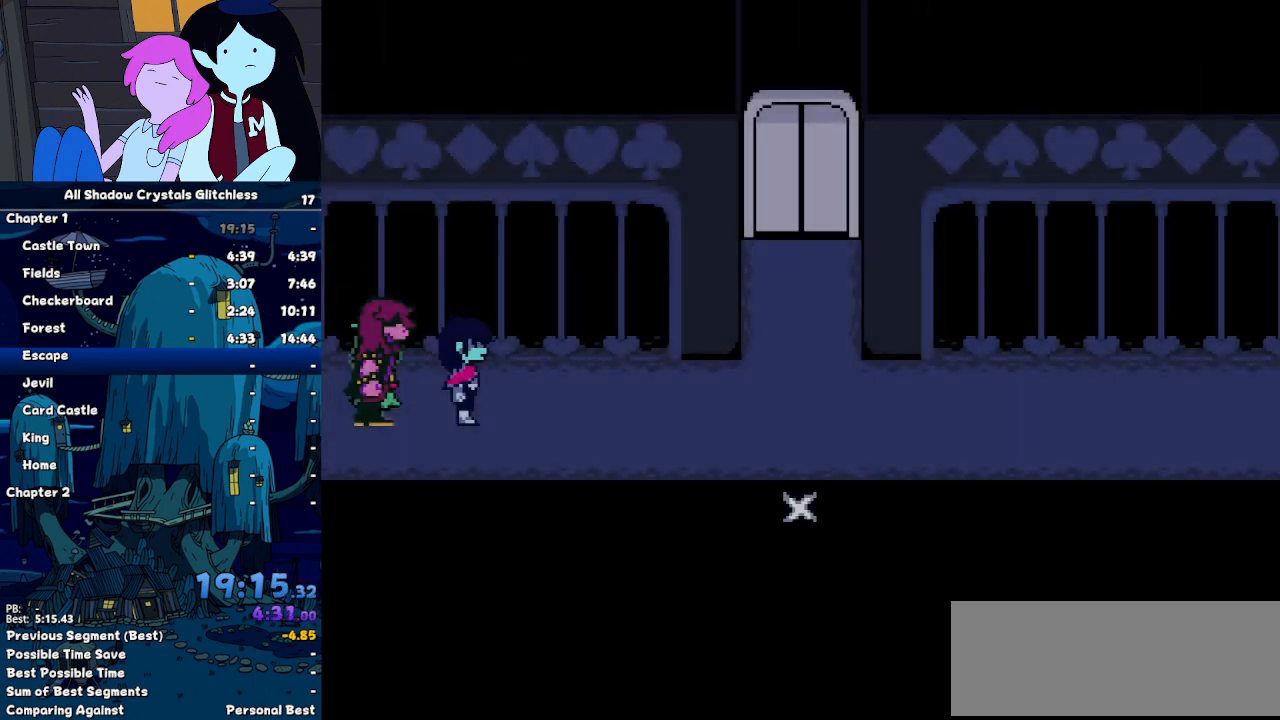
Gameplay with keyboard; each line is a JSON object with the keys held at the frame after it. "events" lists presses ("down") and releases ("up") of "c", "down", "left", "return", "right", "up", "x" and "z" between this image and that frame as [ms after this image, input, new state], when the widget could be followed in between. No other keys are recorded. Mouse input is not recorded. Not read: ctrl shift.
{"keys": ["right"], "events": []}
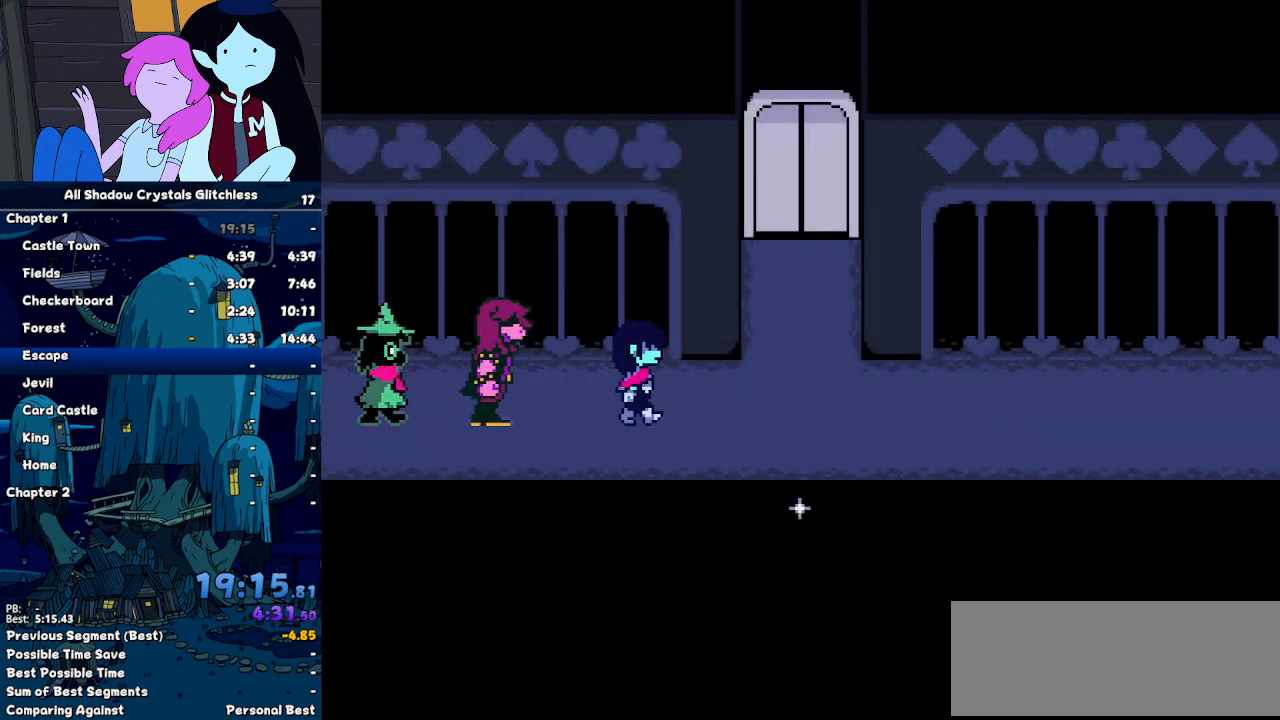
{"keys": ["up"], "events": [[367, "up", "down"], [433, "right", "up"]]}
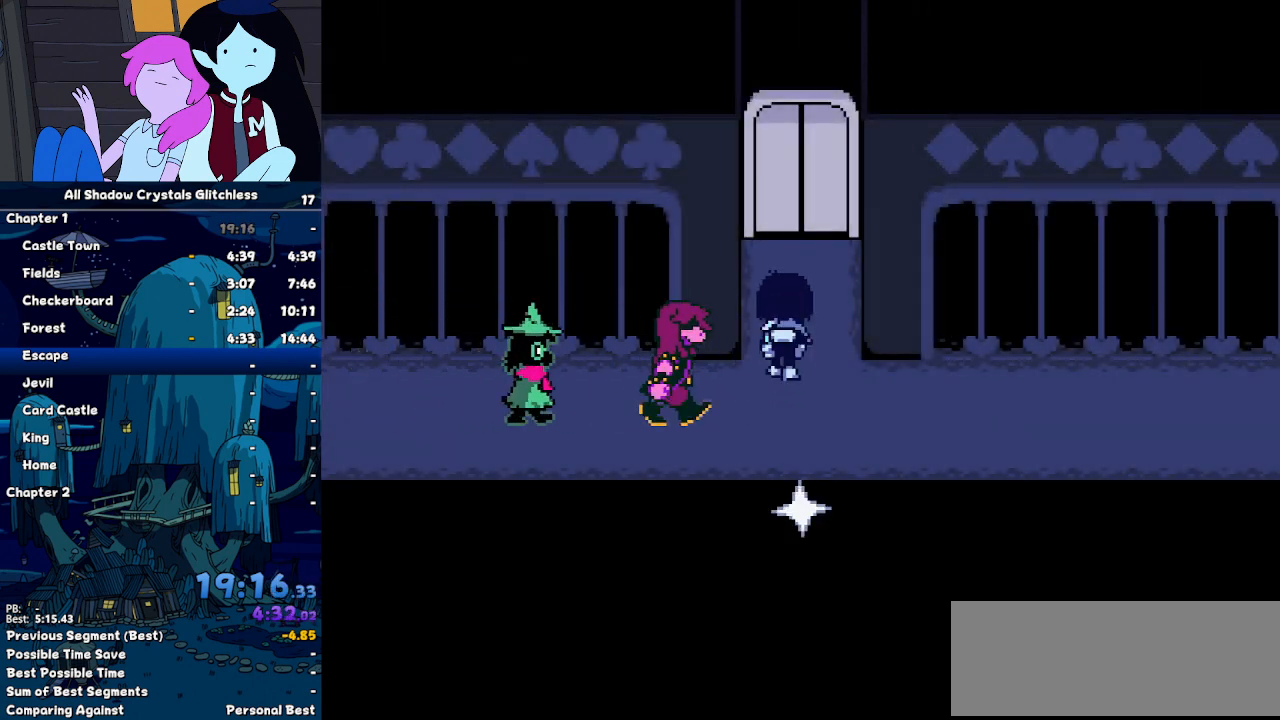
{"keys": ["up"], "events": []}
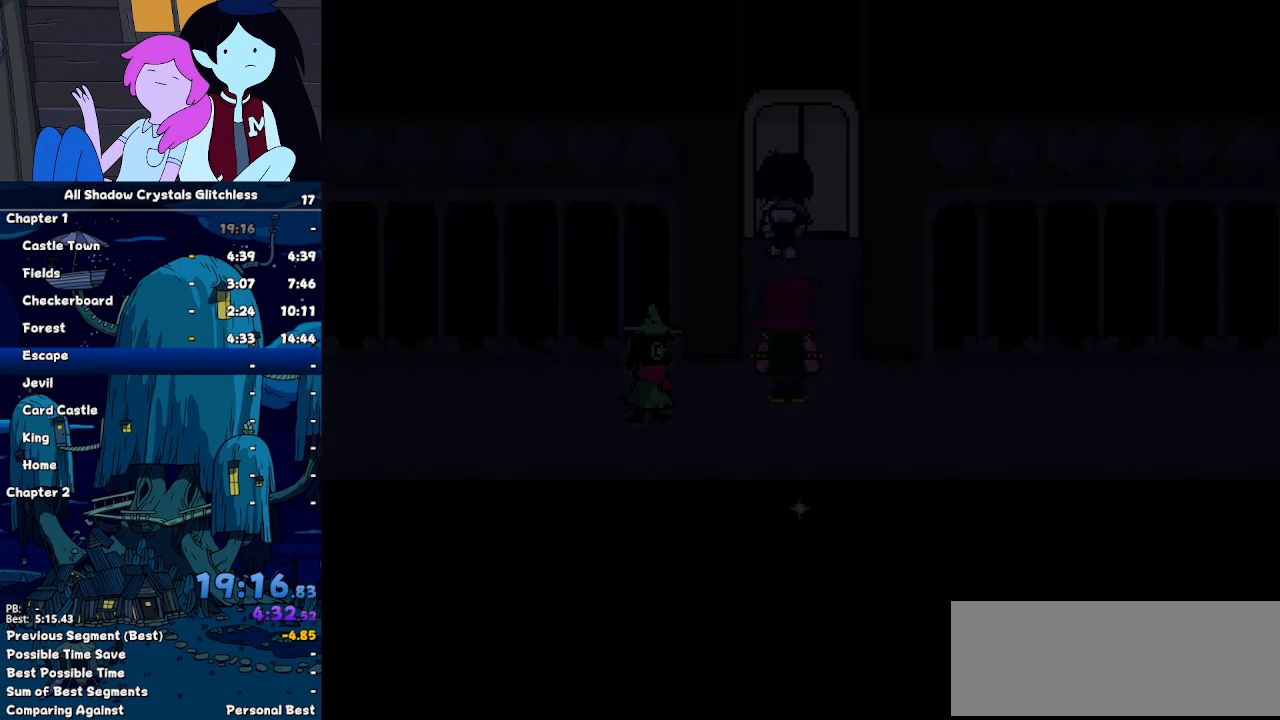
{"keys": [], "events": [[233, "up", "up"]]}
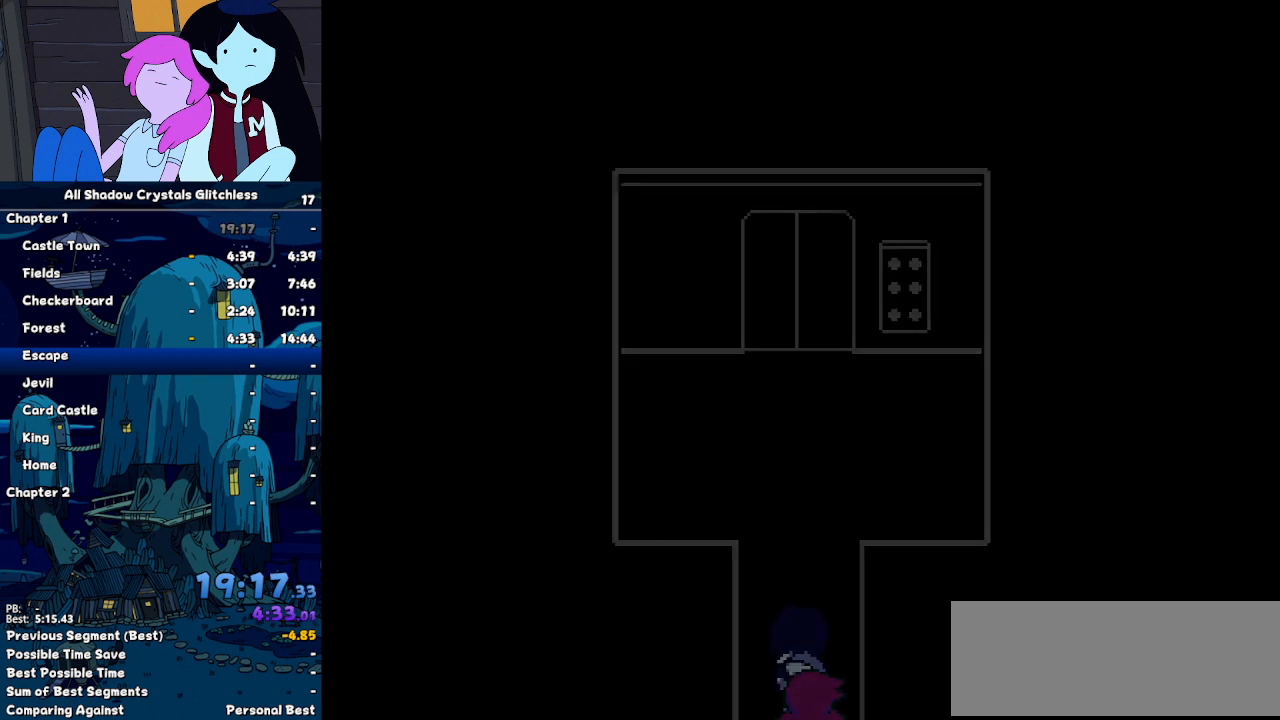
{"keys": [], "events": []}
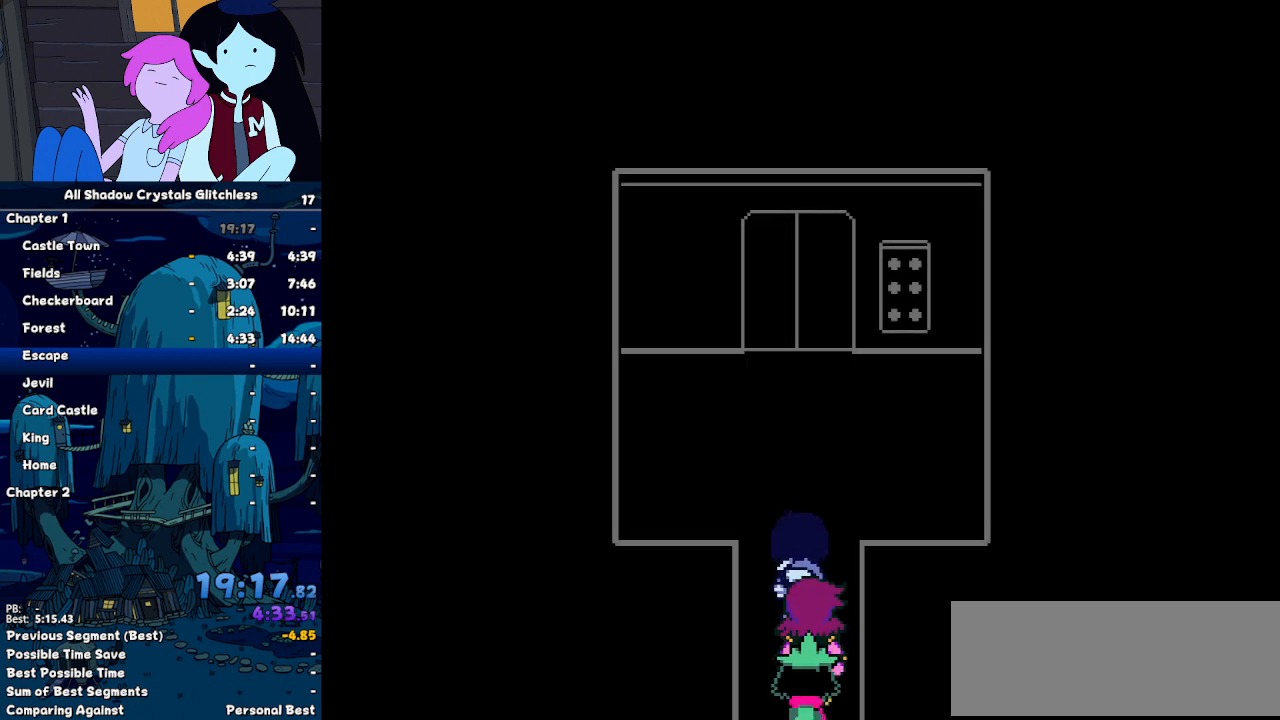
{"keys": ["return"], "events": [[333, "return", "down"], [400, "return", "up"], [433, "z", "down"], [500, "return", "down"], [500, "z", "up"]]}
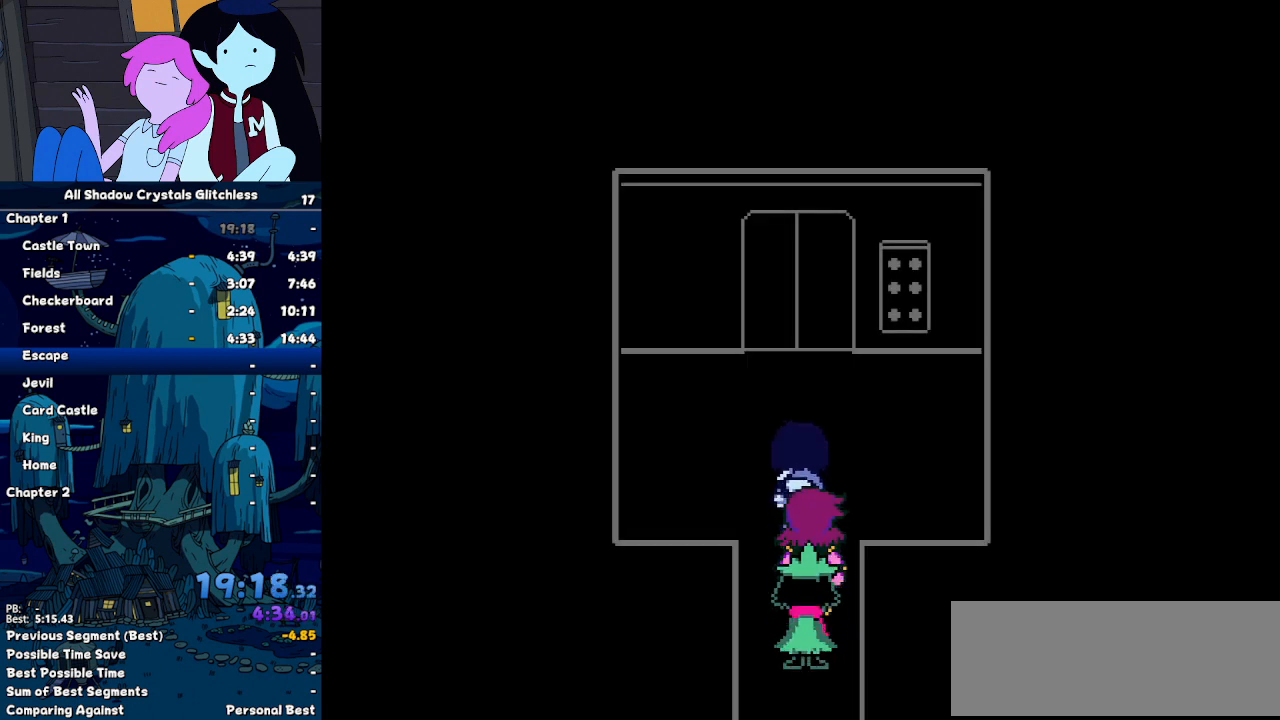
{"keys": ["return"], "events": [[33, "return", "up"], [67, "z", "down"], [133, "return", "down"], [133, "z", "up"], [233, "return", "up"], [267, "z", "down"], [300, "return", "down"], [300, "z", "up"], [367, "return", "up"], [400, "z", "down"], [467, "z", "up"], [500, "return", "down"]]}
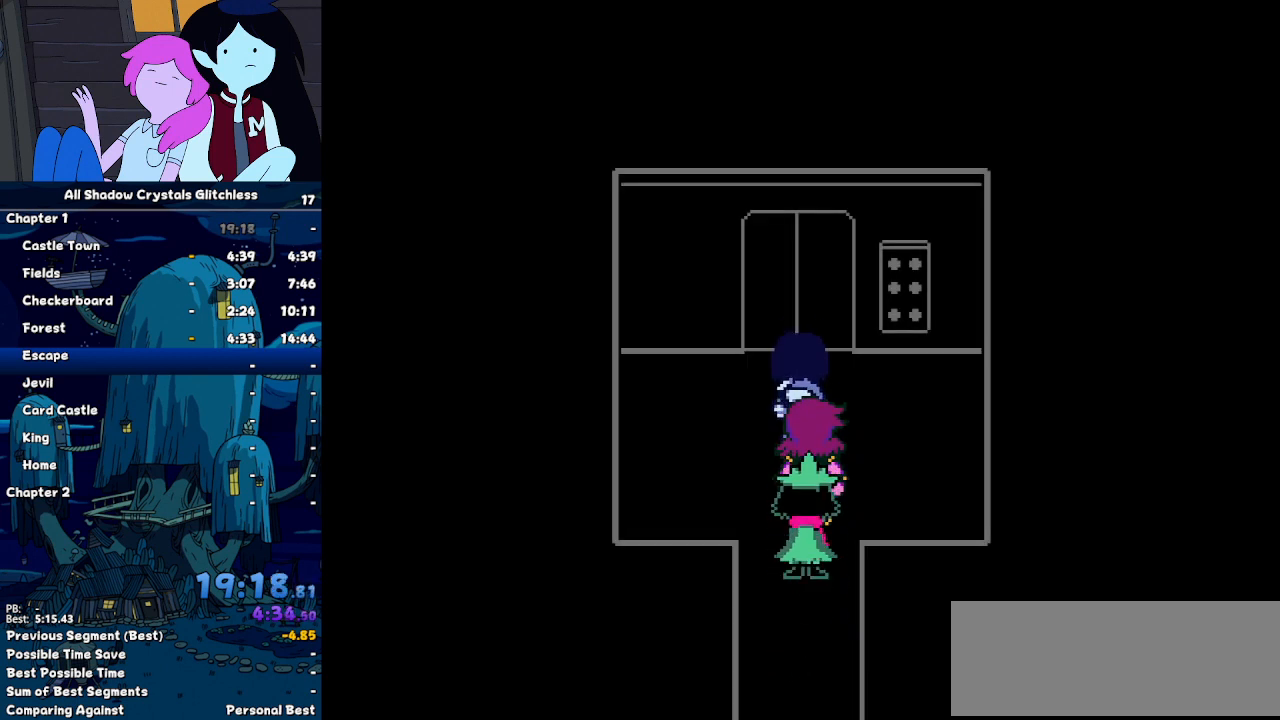
{"keys": [], "events": [[33, "return", "up"], [33, "z", "down"], [133, "z", "up"], [200, "return", "down"], [233, "return", "up"], [233, "z", "down"], [267, "z", "up"], [333, "return", "down"], [433, "return", "up"], [433, "z", "down"], [467, "z", "up"]]}
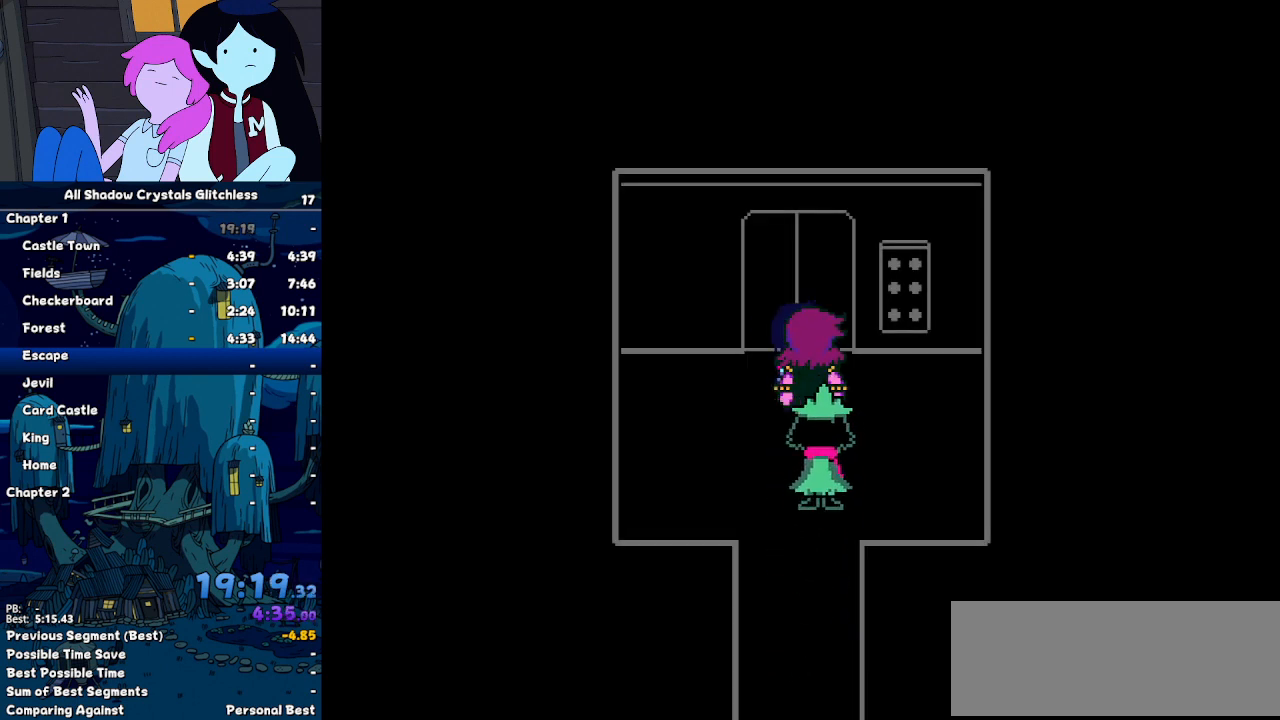
{"keys": ["return"], "events": [[33, "return", "down"], [67, "return", "up"], [67, "z", "down"], [100, "z", "up"], [167, "return", "down"], [200, "return", "up"], [200, "z", "down"], [267, "z", "up"], [333, "return", "down"], [400, "return", "up"], [400, "z", "down"], [433, "z", "up"], [500, "return", "down"]]}
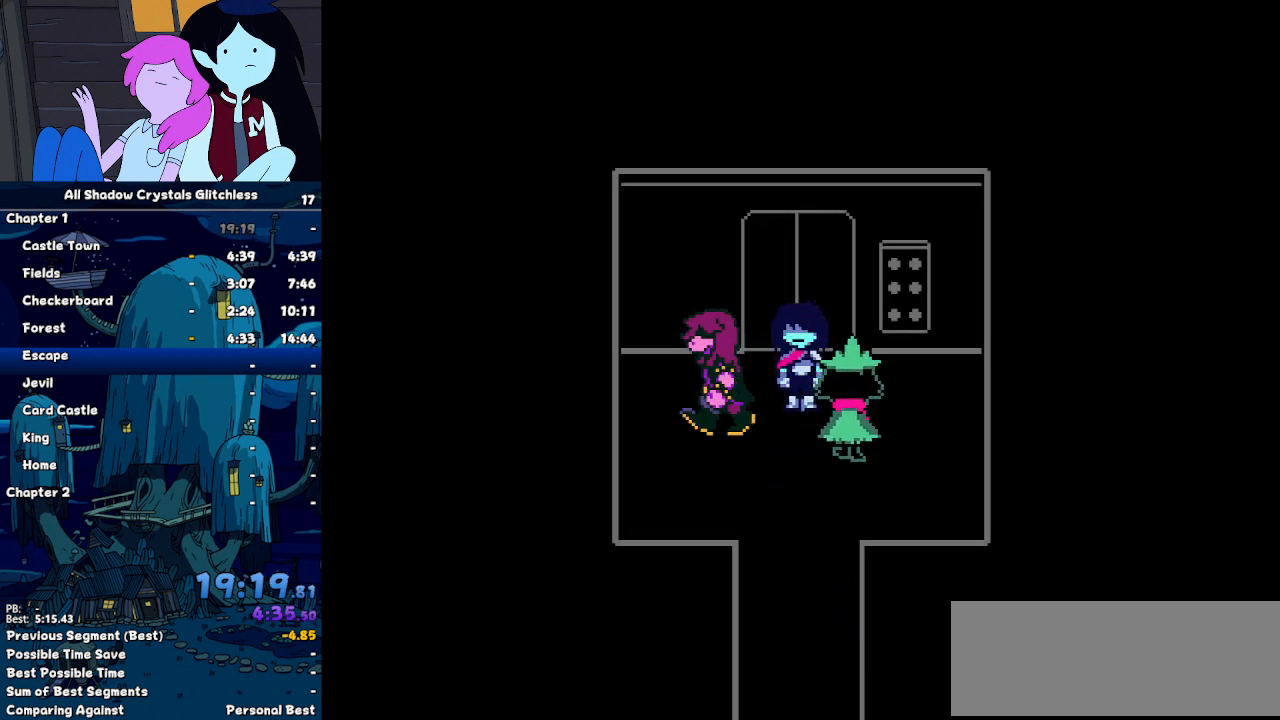
{"keys": ["return"], "events": [[33, "z", "down"], [67, "return", "up"], [67, "z", "up"], [167, "return", "down"], [233, "return", "up"], [233, "z", "down"], [267, "z", "up"], [300, "return", "down"], [367, "z", "down"], [400, "return", "up"], [400, "z", "up"], [467, "return", "down"]]}
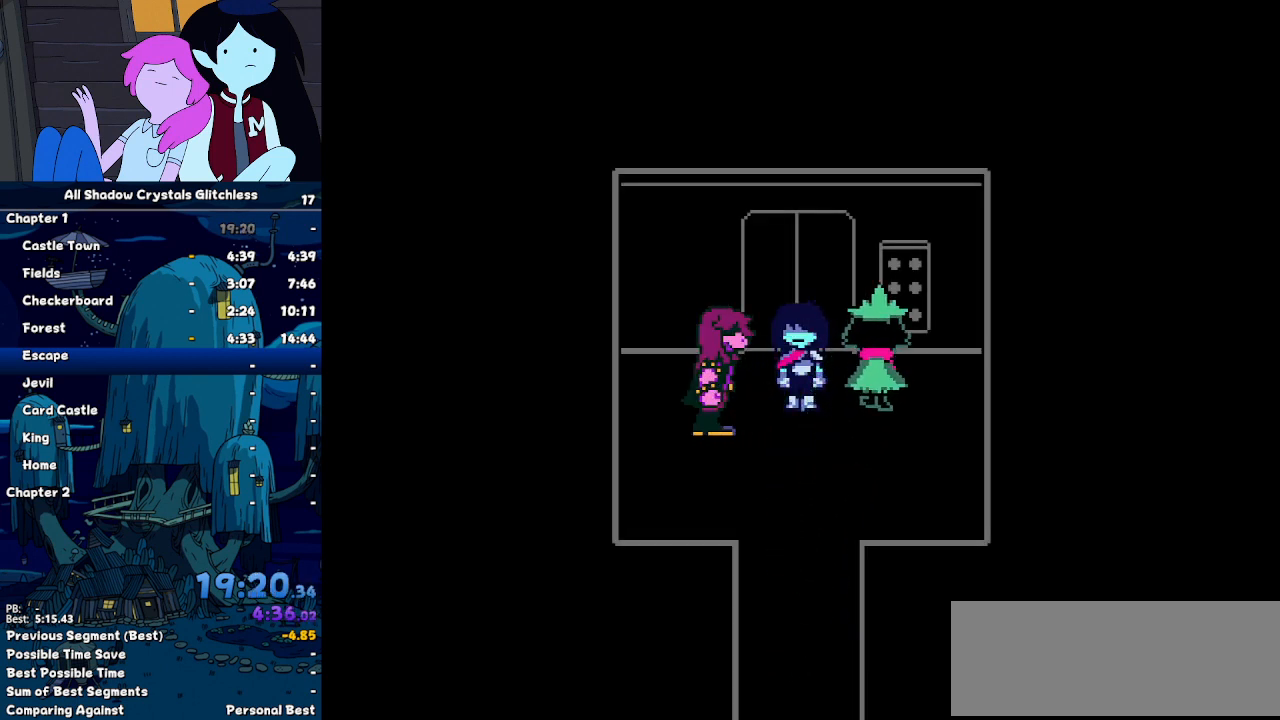
{"keys": ["return"], "events": [[33, "return", "up"], [33, "z", "down"], [100, "z", "up"], [133, "return", "down"], [200, "z", "down"], [233, "return", "up"], [233, "z", "up"], [267, "return", "down"], [333, "z", "down"], [433, "return", "up"], [433, "z", "up"], [467, "return", "down"]]}
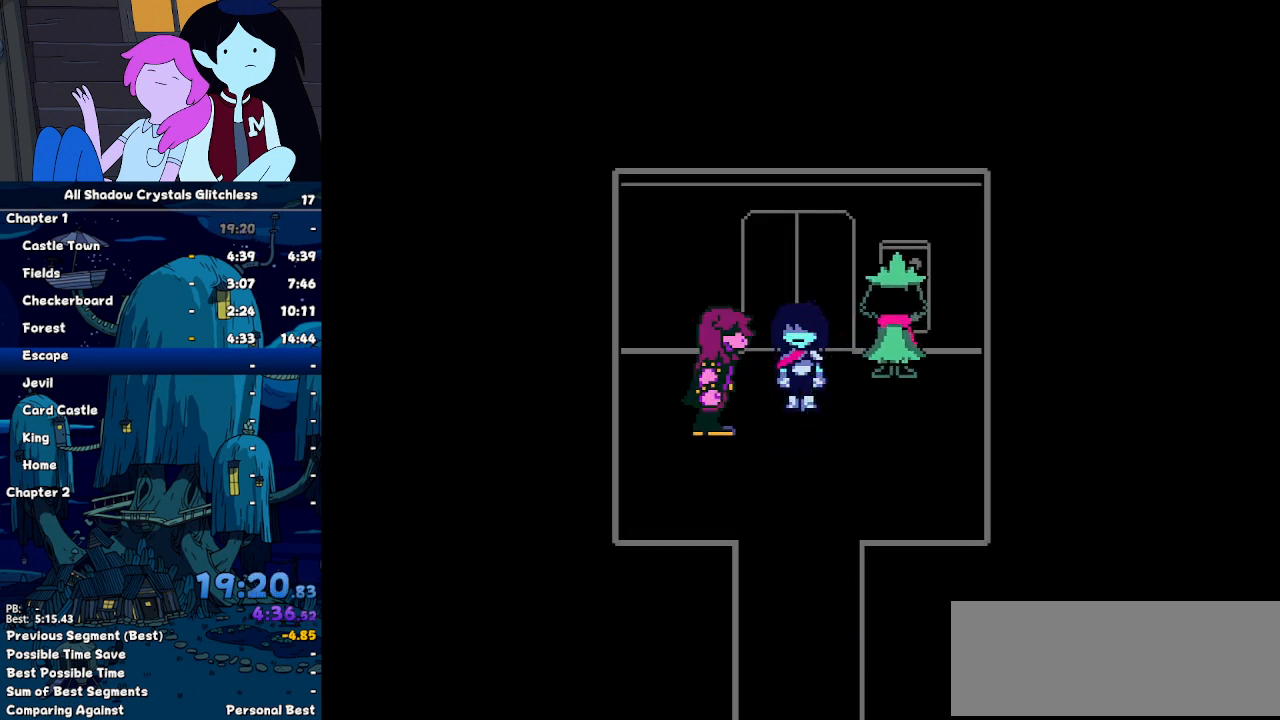
{"keys": ["return"], "events": [[67, "return", "up"], [67, "z", "down"], [100, "z", "up"], [167, "return", "down"], [200, "z", "down"], [267, "return", "up"], [267, "z", "up"], [333, "return", "down"], [400, "return", "up"], [400, "z", "down"], [433, "z", "up"], [500, "return", "down"]]}
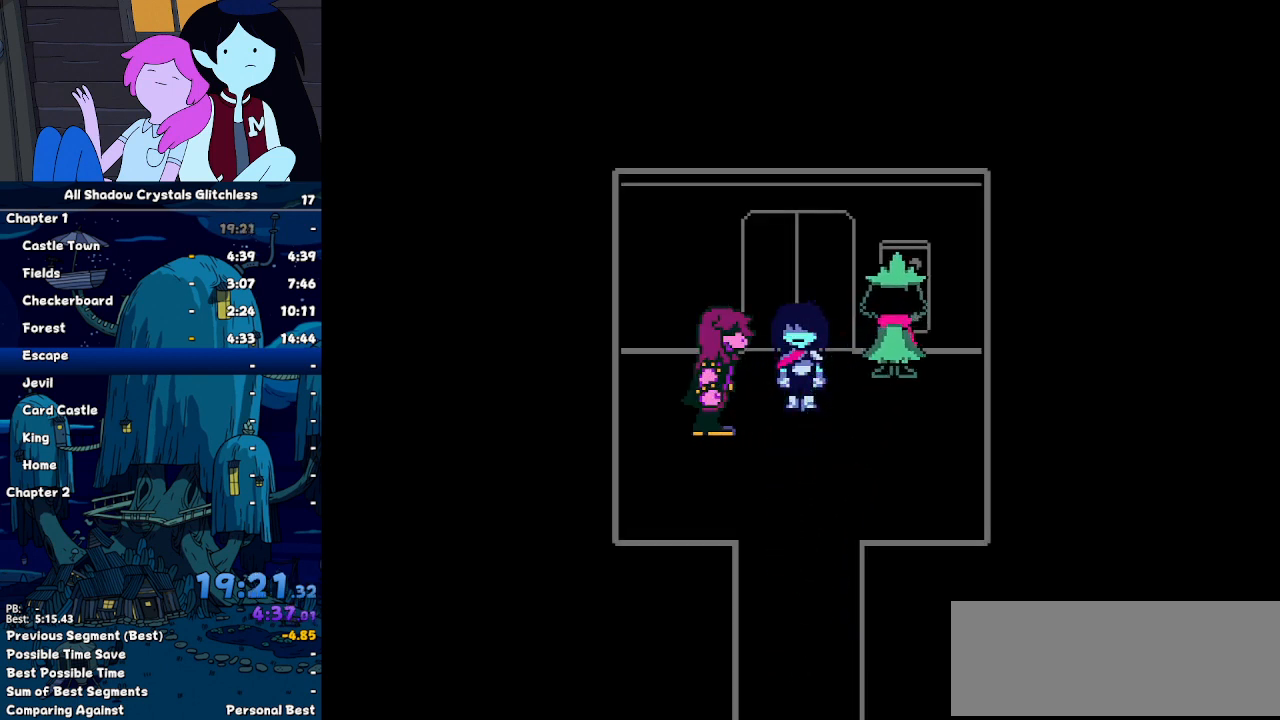
{"keys": ["return"], "events": [[33, "return", "up"], [33, "z", "down"], [133, "z", "up"], [167, "return", "down"], [267, "return", "up"], [267, "z", "down"], [300, "z", "up"], [367, "return", "down"], [400, "return", "up"], [400, "z", "down"], [467, "z", "up"], [500, "return", "down"]]}
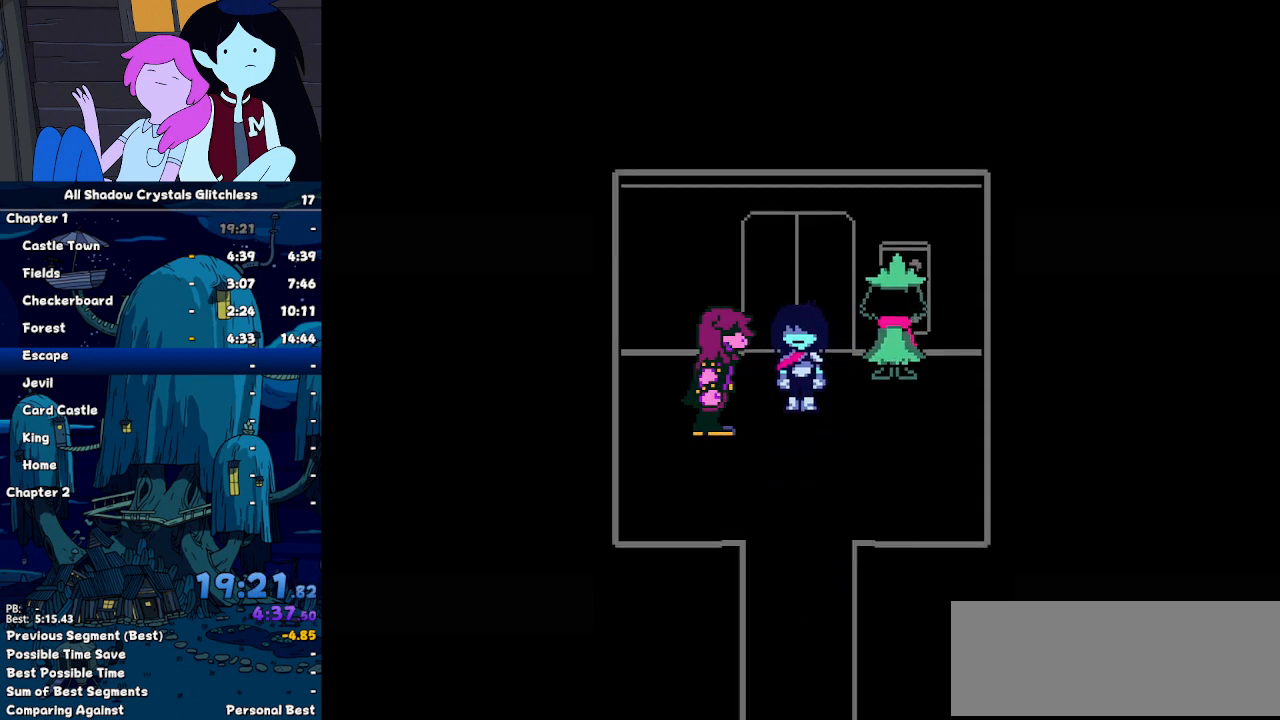
{"keys": [], "events": [[33, "return", "up"], [100, "z", "down"], [133, "z", "up"], [167, "return", "down"], [233, "return", "up"], [233, "z", "down"], [333, "return", "down"], [333, "z", "up"], [433, "return", "up"], [433, "z", "down"], [467, "z", "up"]]}
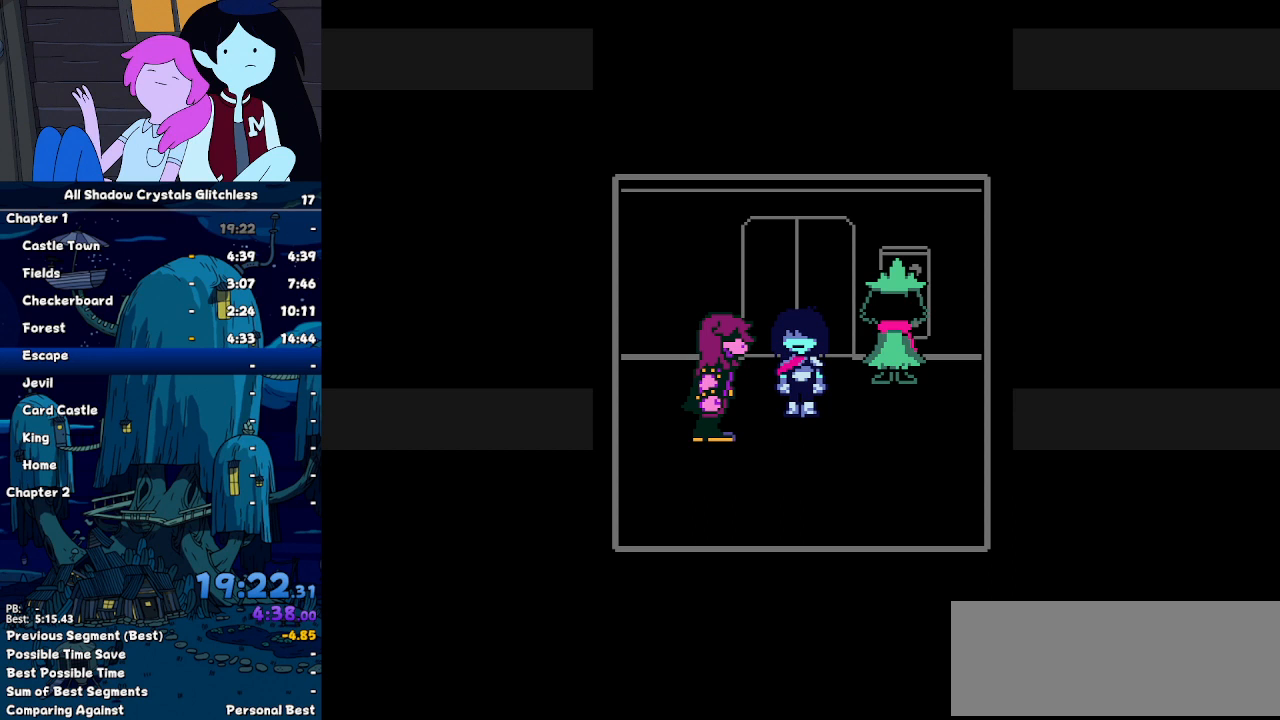
{"keys": [], "events": [[433, "return", "down"], [500, "return", "up"]]}
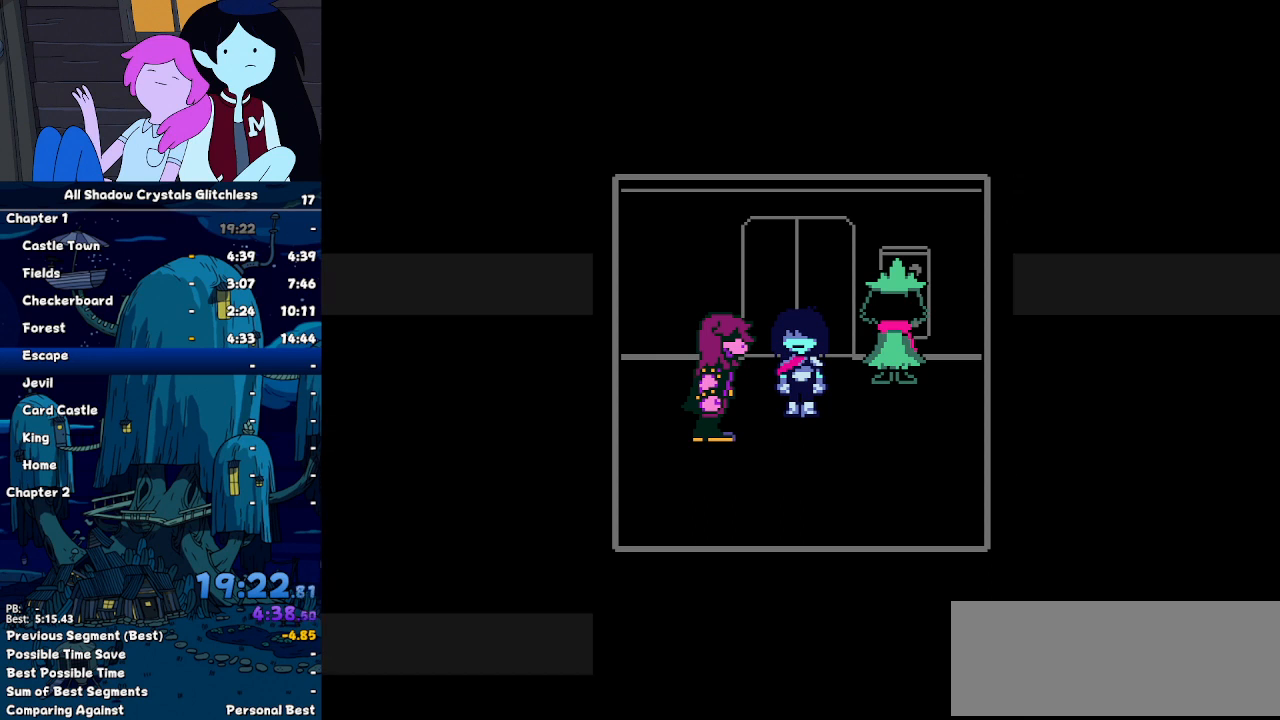
{"keys": ["z"], "events": [[67, "return", "down"], [167, "return", "up"], [167, "z", "down"], [233, "return", "down"], [233, "z", "up"], [300, "return", "up"], [300, "z", "down"], [400, "return", "down"], [400, "z", "up"], [500, "return", "up"], [500, "z", "down"]]}
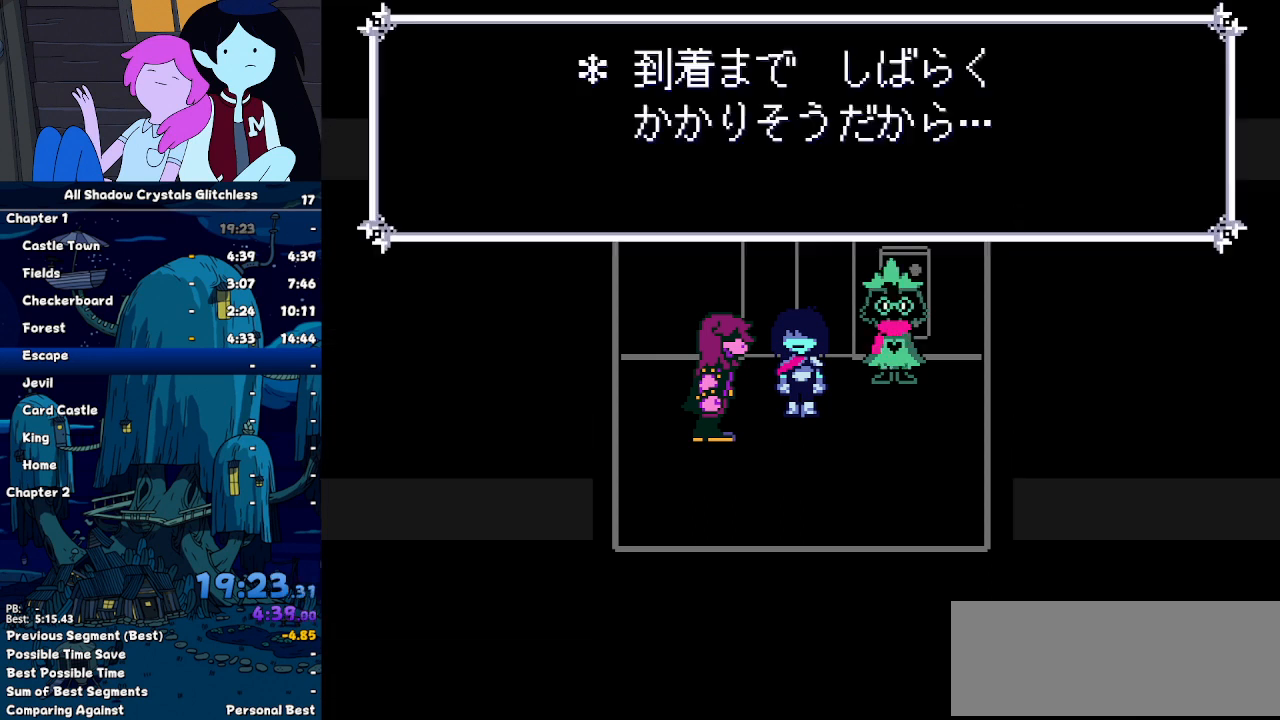
{"keys": ["z"], "events": [[33, "z", "up"], [100, "return", "down"], [133, "return", "up"], [200, "z", "down"], [233, "z", "up"], [267, "return", "down"], [333, "return", "up"], [333, "z", "down"], [367, "z", "up"], [433, "return", "down"], [467, "return", "up"], [467, "z", "down"]]}
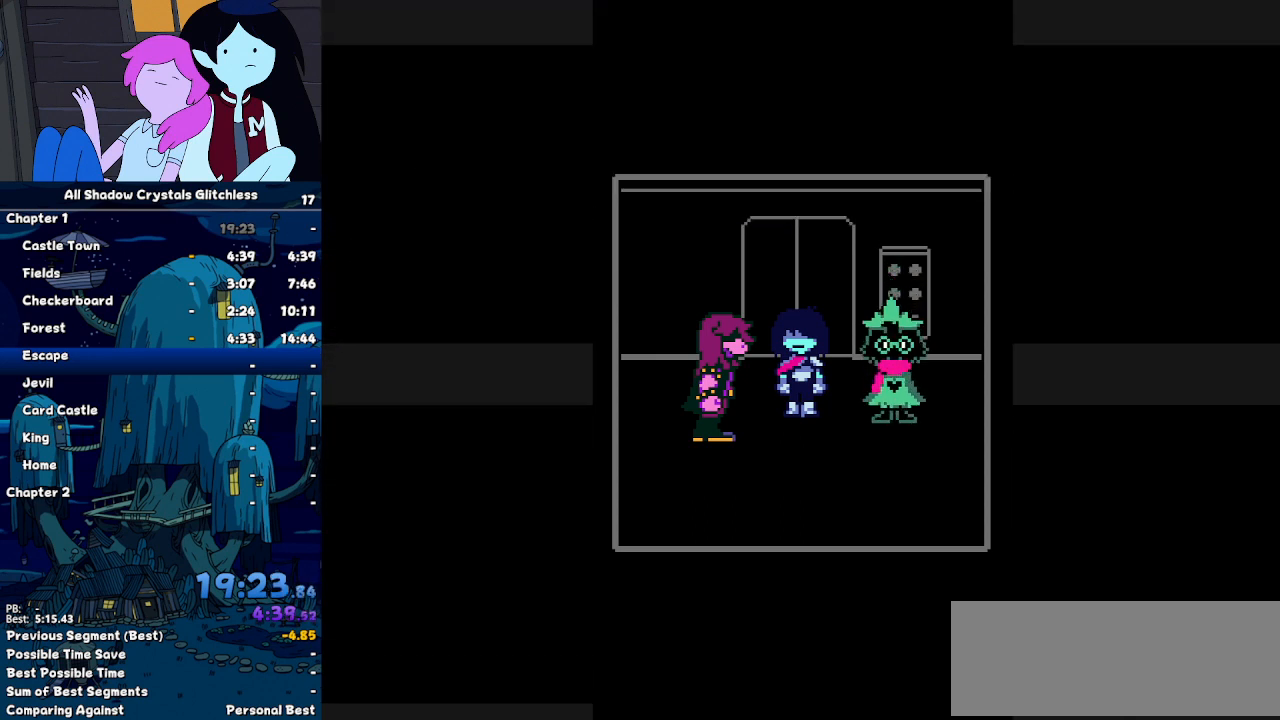
{"keys": [], "events": [[67, "z", "up"], [167, "return", "down"], [267, "return", "up"]]}
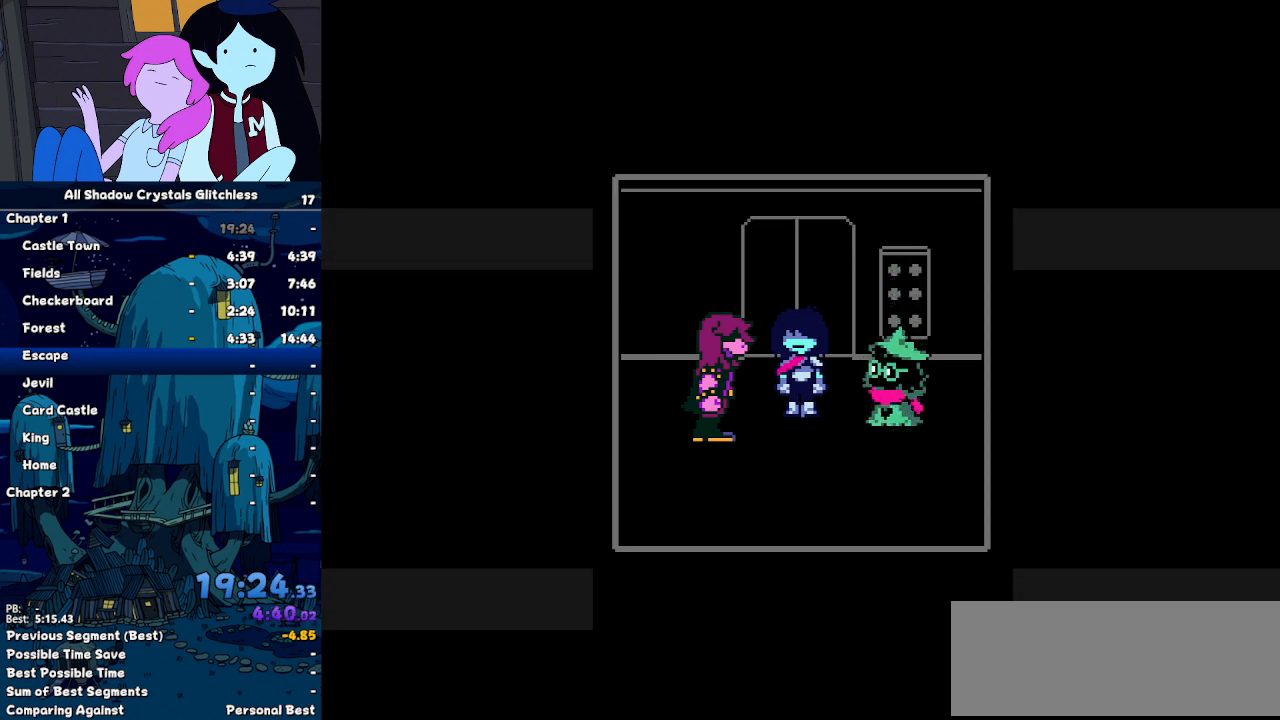
{"keys": [], "events": []}
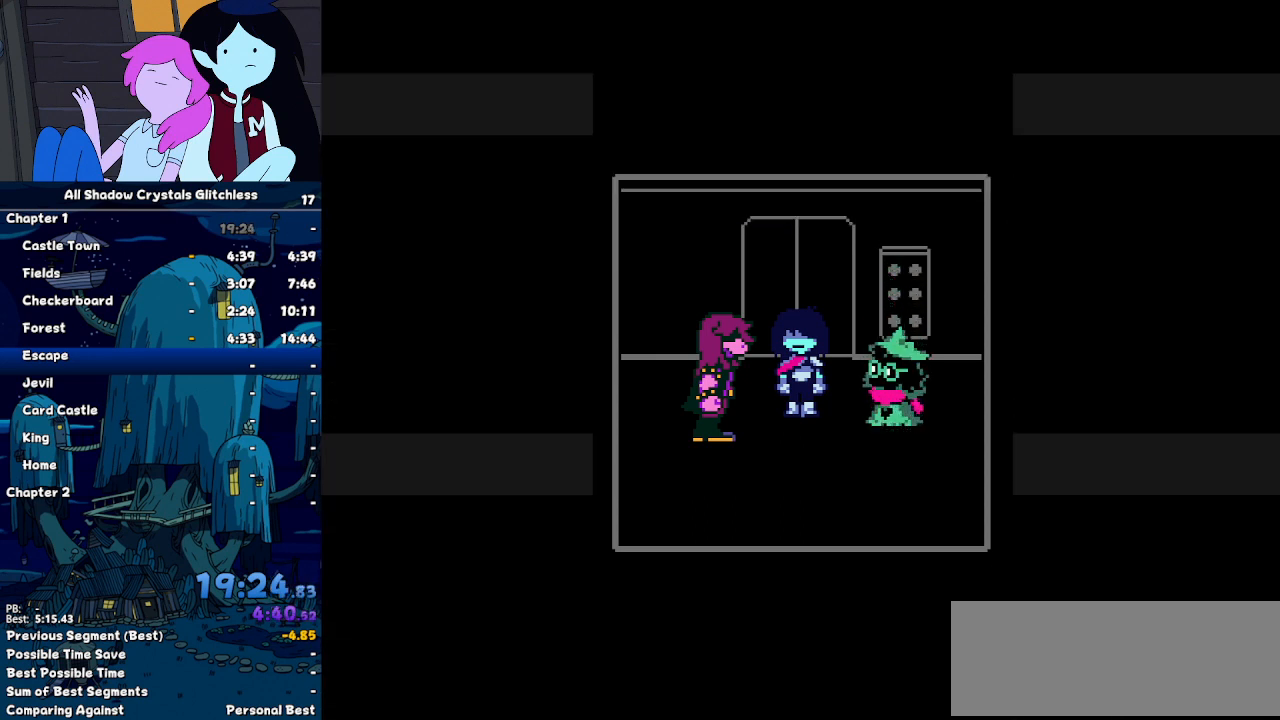
{"keys": [], "events": [[233, "return", "down"], [333, "return", "up"], [367, "return", "down"], [467, "return", "up"]]}
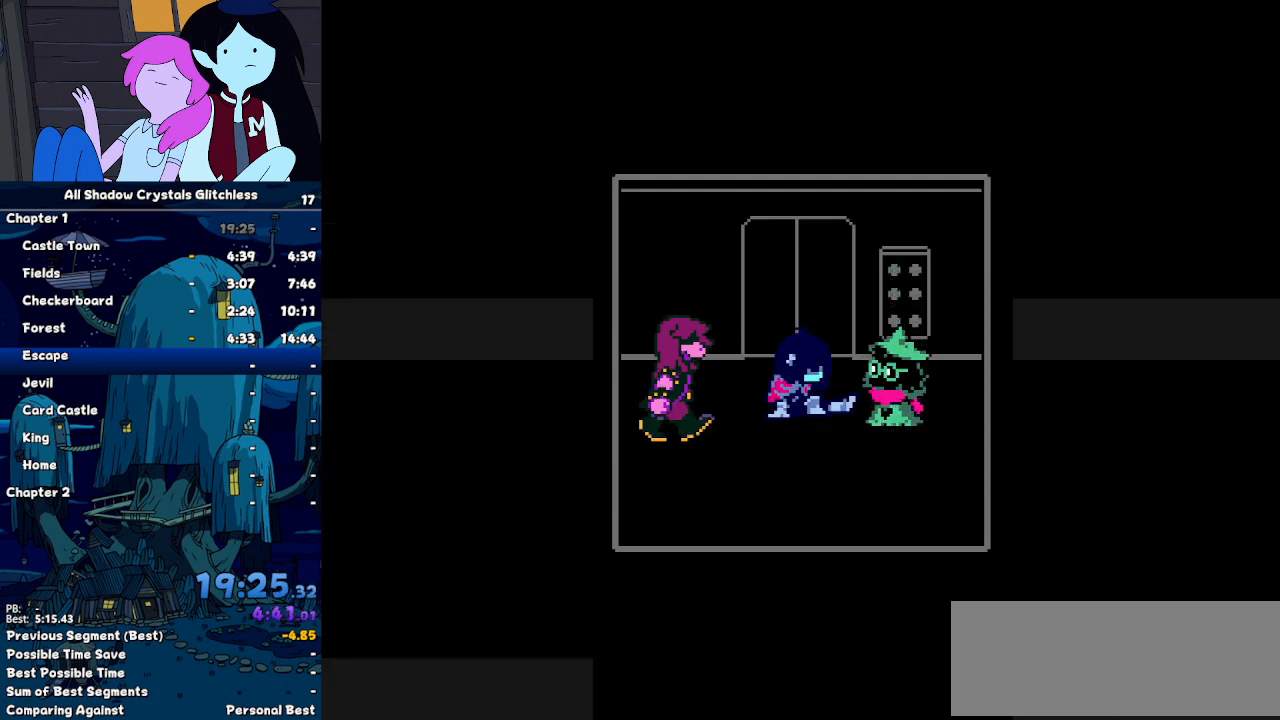
{"keys": [], "events": [[67, "return", "down"], [100, "return", "up"], [200, "return", "down"], [267, "return", "up"], [333, "return", "down"], [433, "return", "up"]]}
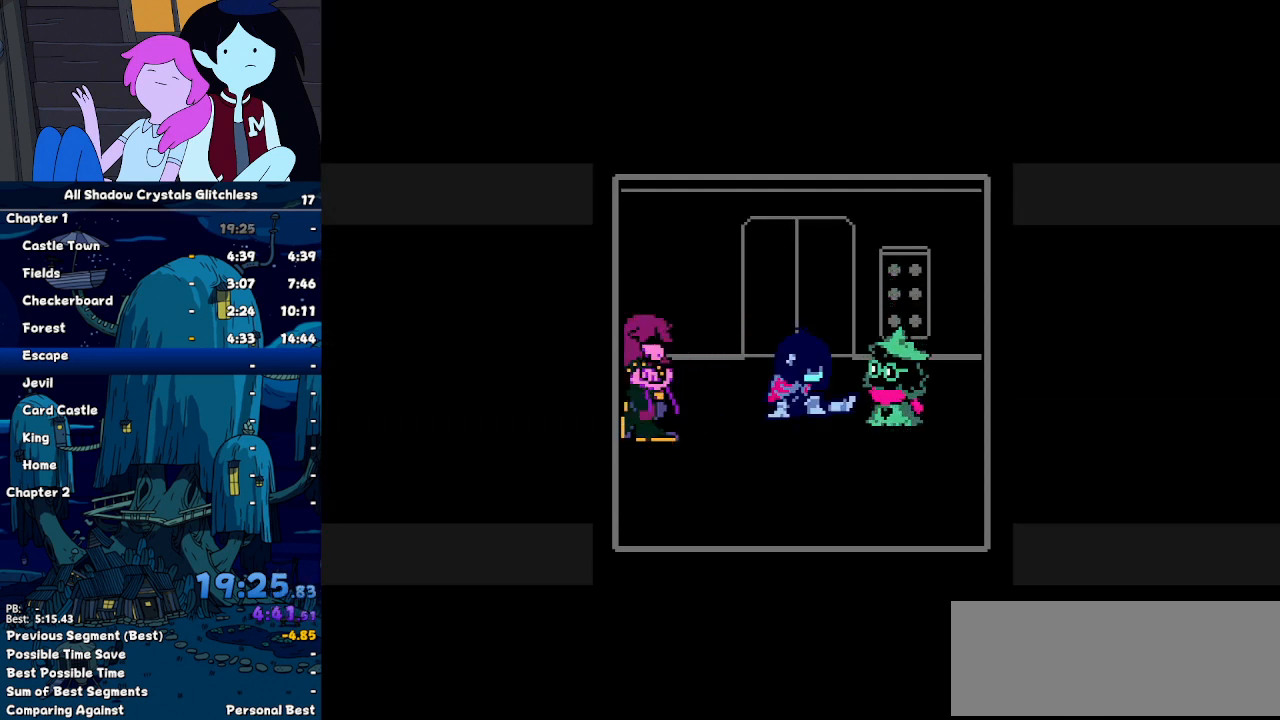
{"keys": [], "events": [[33, "return", "down"], [67, "return", "up"]]}
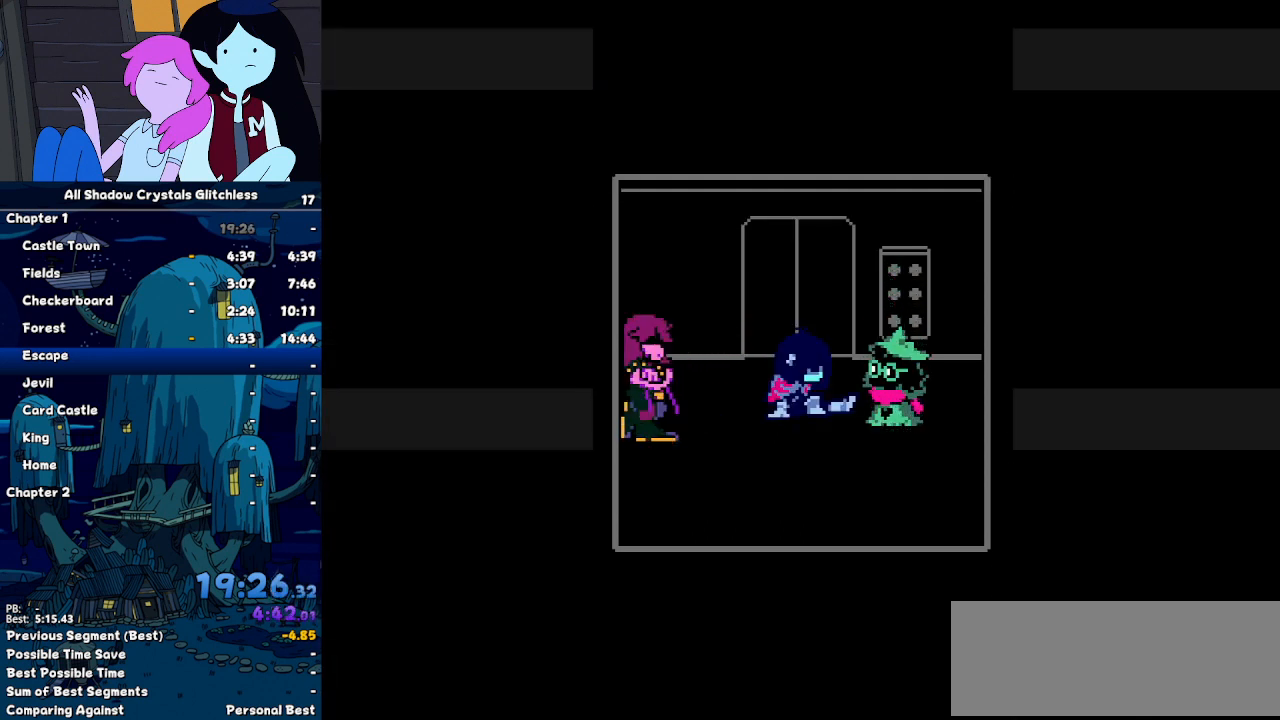
{"keys": [], "events": []}
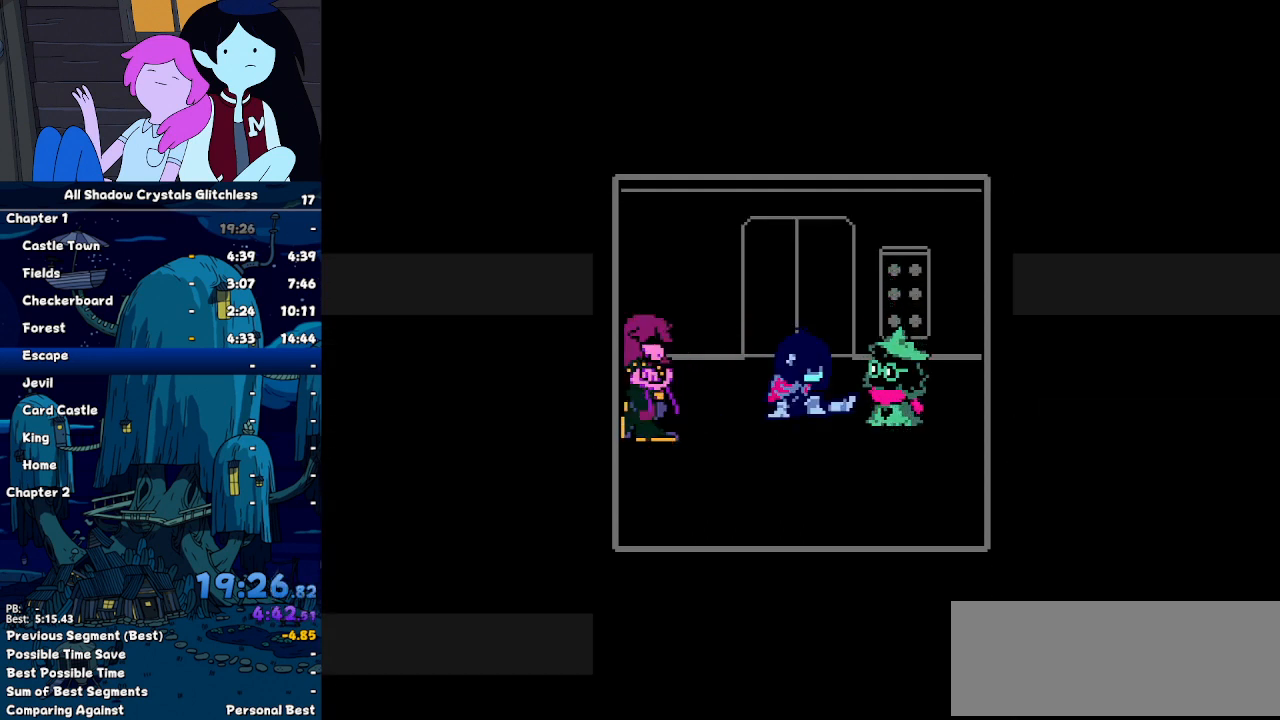
{"keys": [], "events": []}
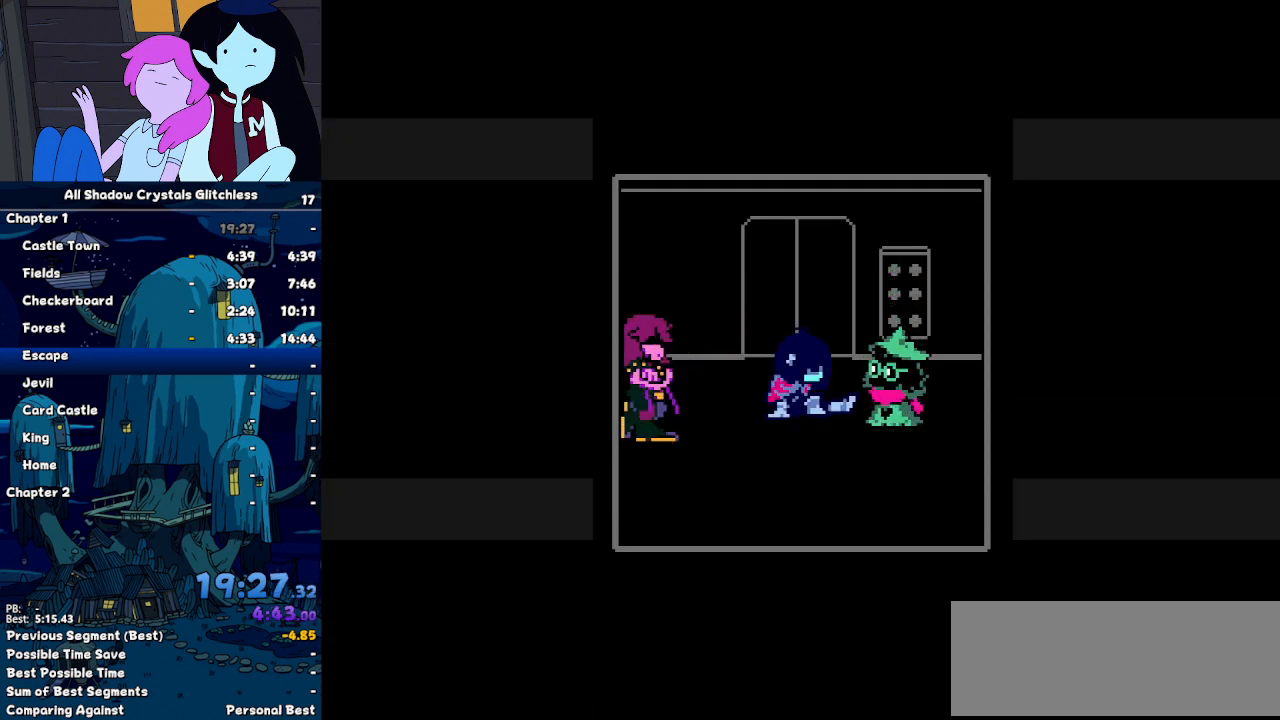
{"keys": [], "events": []}
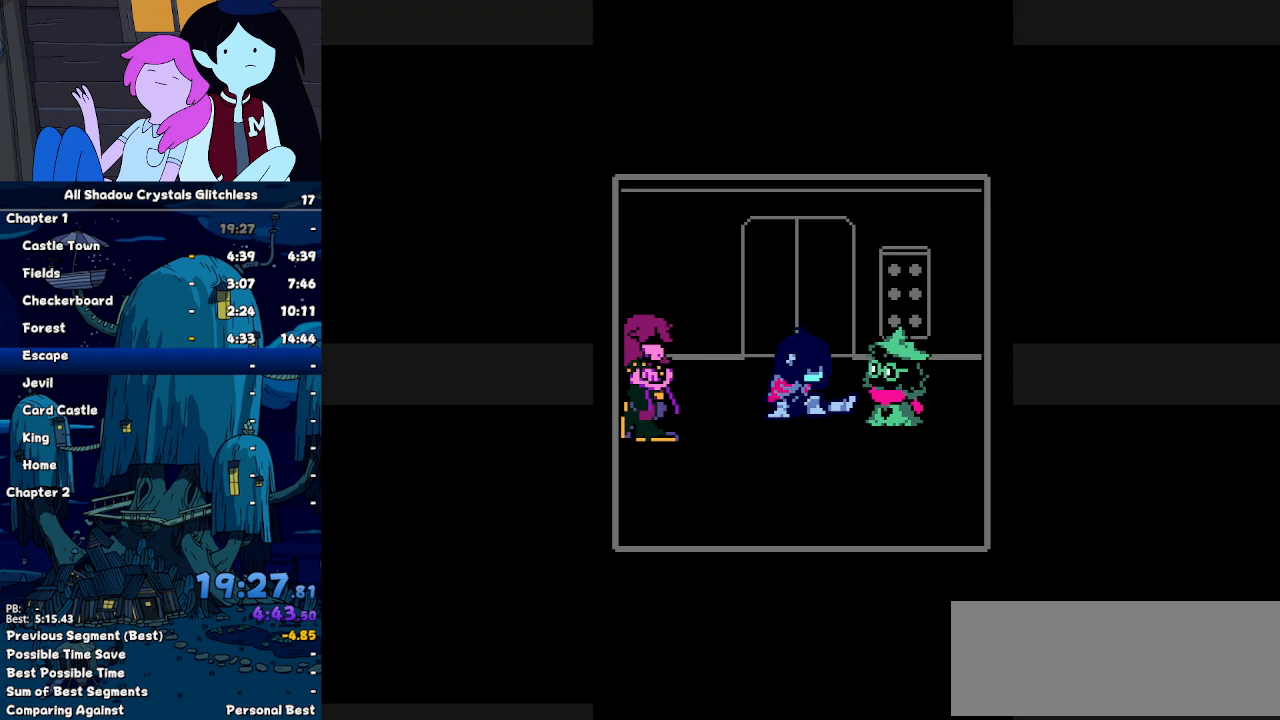
{"keys": ["return"], "events": [[200, "return", "down"], [233, "return", "up"], [233, "z", "down"], [267, "z", "up"], [333, "return", "down"], [367, "return", "up"], [367, "z", "down"], [467, "return", "down"], [467, "z", "up"]]}
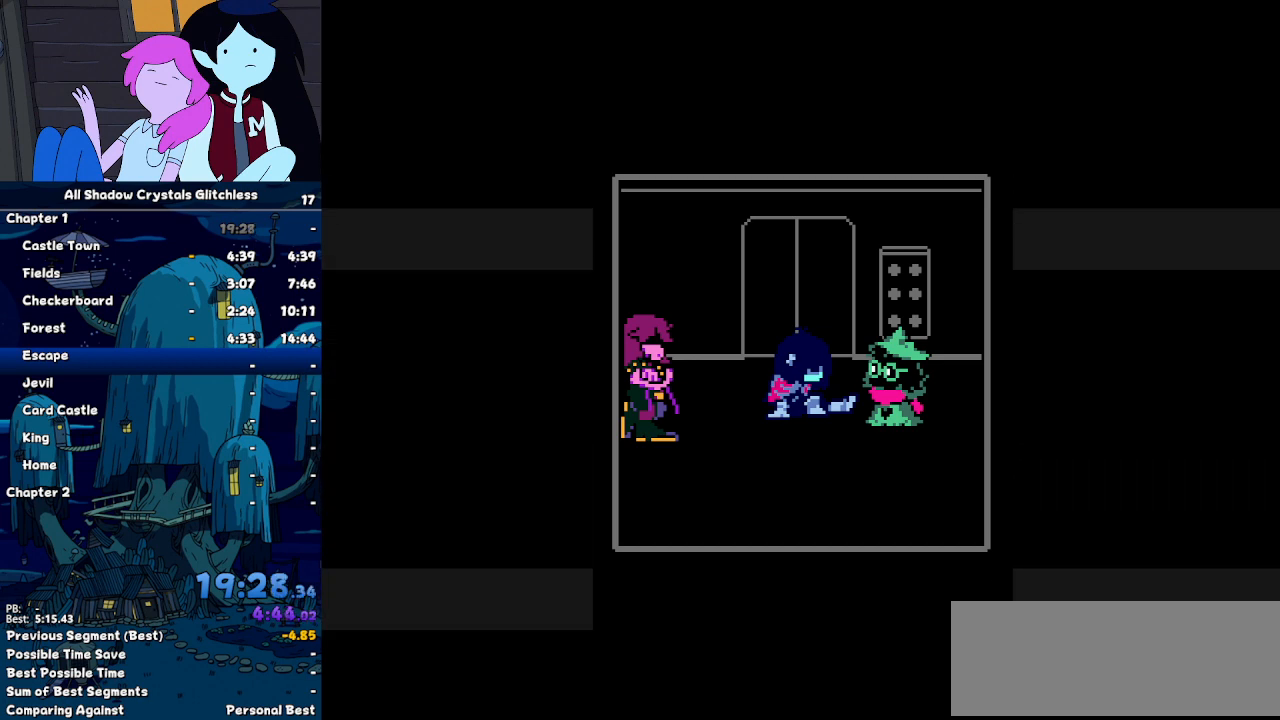
{"keys": ["return"], "events": [[67, "return", "up"], [67, "z", "down"], [100, "z", "up"], [167, "return", "down"], [200, "return", "up"], [200, "z", "down"], [267, "return", "down"], [267, "z", "up"], [333, "return", "up"], [333, "z", "down"], [400, "z", "up"], [433, "return", "down"]]}
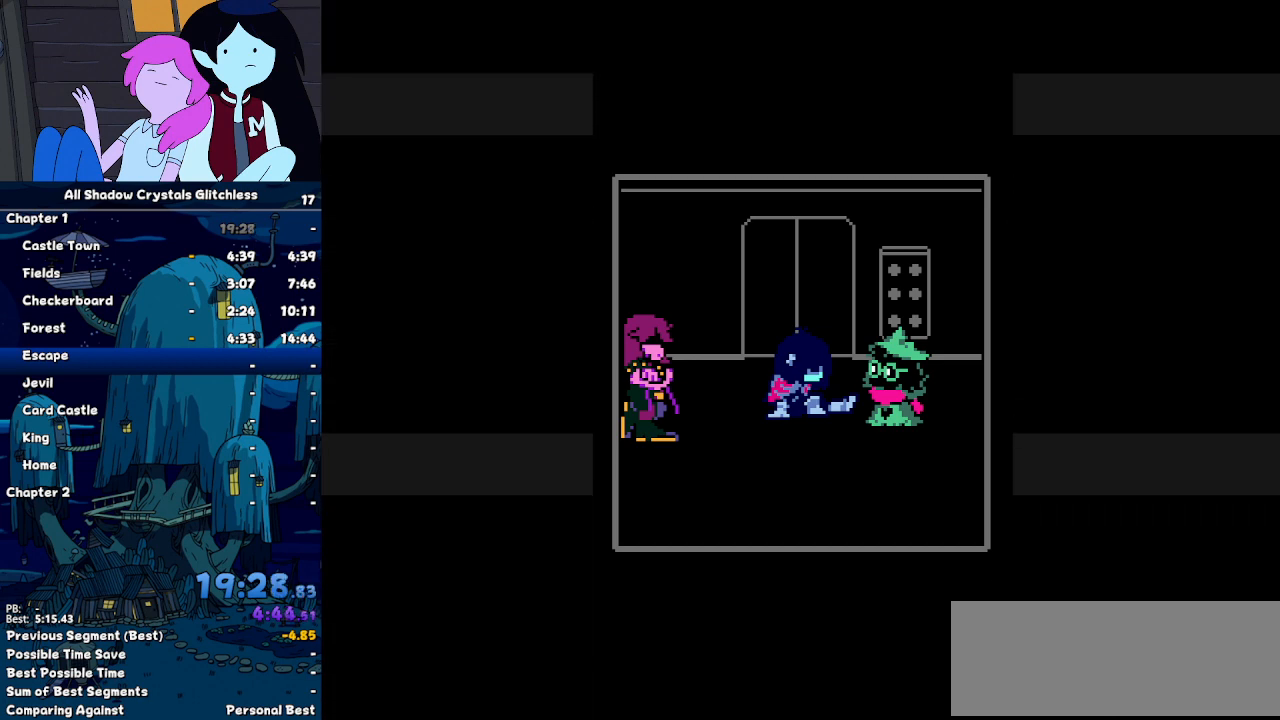
{"keys": ["z"], "events": [[33, "return", "up"], [33, "z", "down"], [67, "return", "down"], [67, "z", "up"], [167, "return", "up"], [167, "z", "down"], [233, "z", "up"], [267, "return", "down"], [300, "return", "up"], [367, "z", "down"], [400, "return", "down"], [400, "z", "up"], [500, "return", "up"], [500, "z", "down"]]}
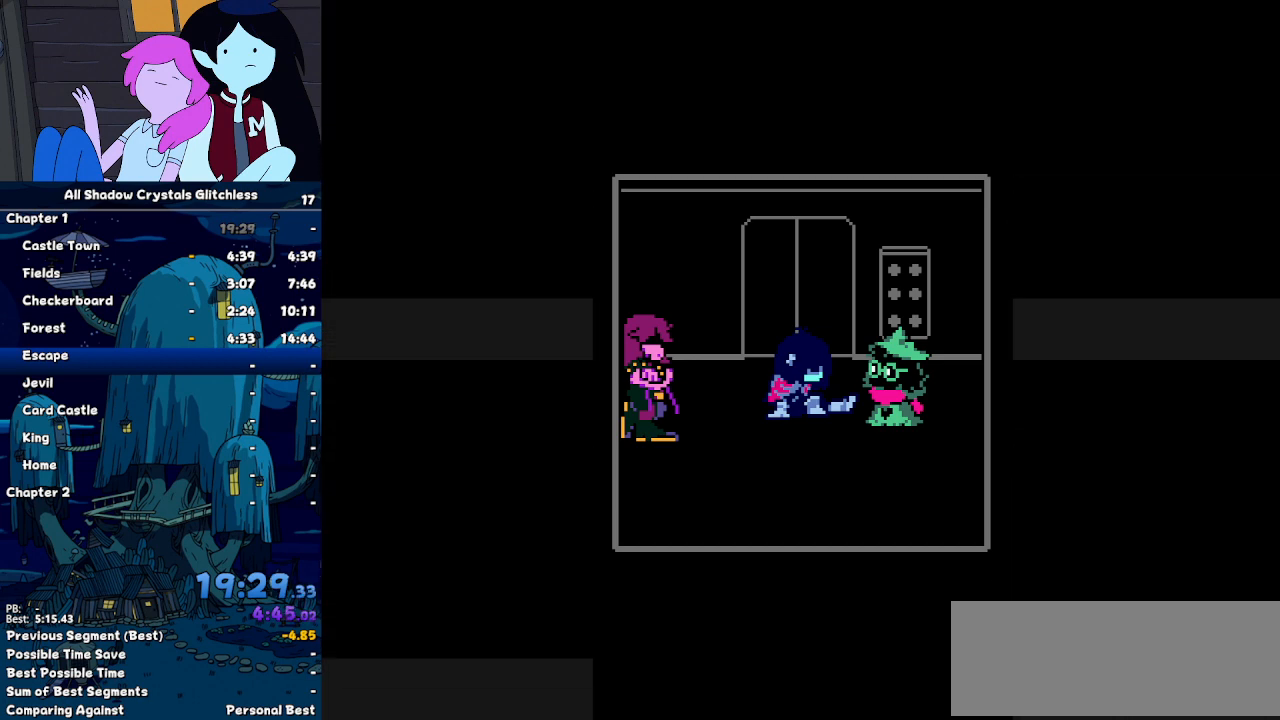
{"keys": ["z"], "events": [[33, "z", "up"], [100, "return", "down"], [200, "return", "up"], [200, "z", "down"], [233, "return", "down"], [233, "z", "up"], [333, "return", "up"], [333, "z", "down"], [367, "z", "up"], [433, "return", "down"], [467, "return", "up"], [467, "z", "down"]]}